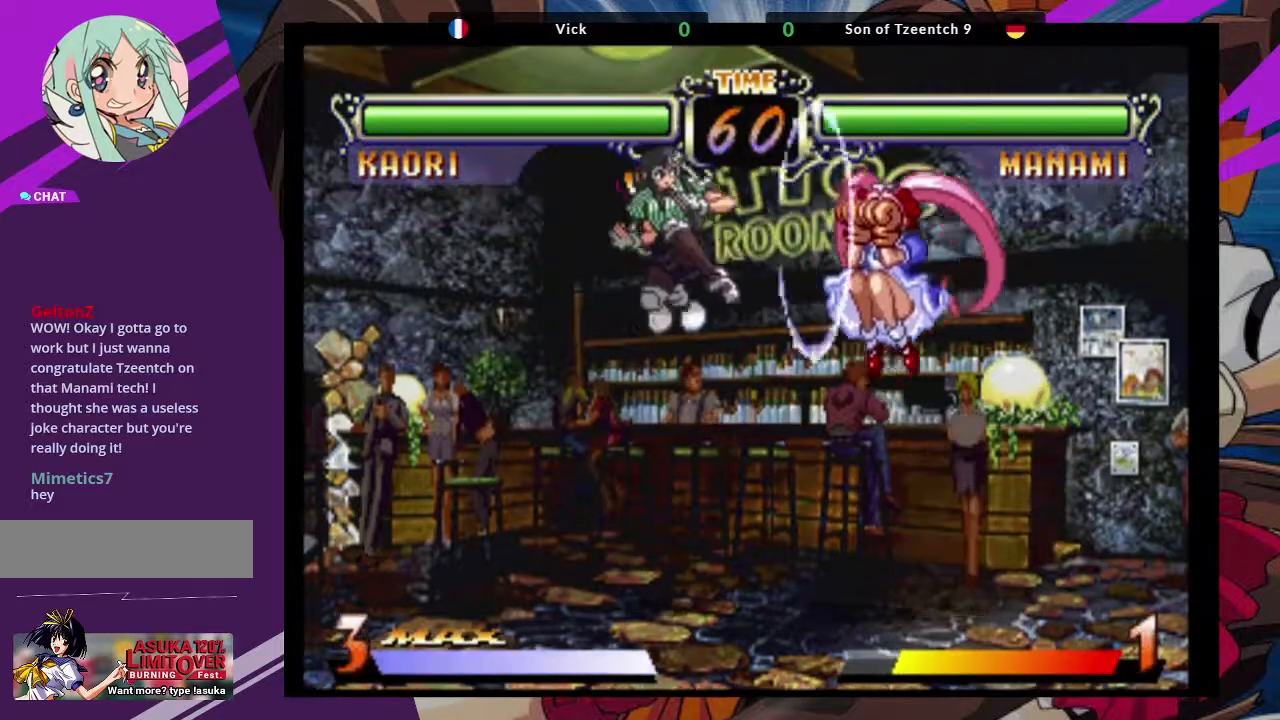
Gameplay with a controller (arcade stick); each line is a JSON object with the inputs held at the frame after it (dt_ms = milliseconds from this image to that frame). "events" lists button and stick changes between this image and that frame as [ms after this image, input, new state], when the widget could be followed in between. Not read: L3 R3.
{"dt_ms": 1000, "buttons": [], "left_stick": "down"}
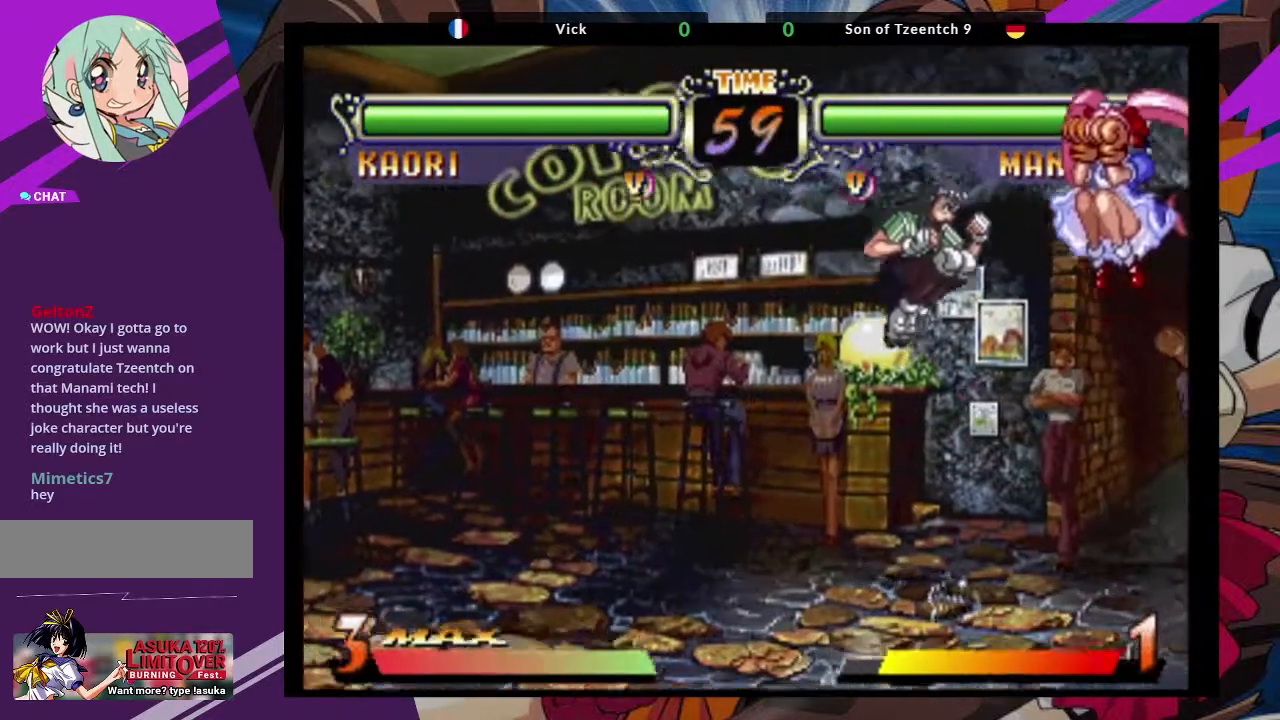
{"dt_ms": 1000, "buttons": [], "left_stick": "center"}
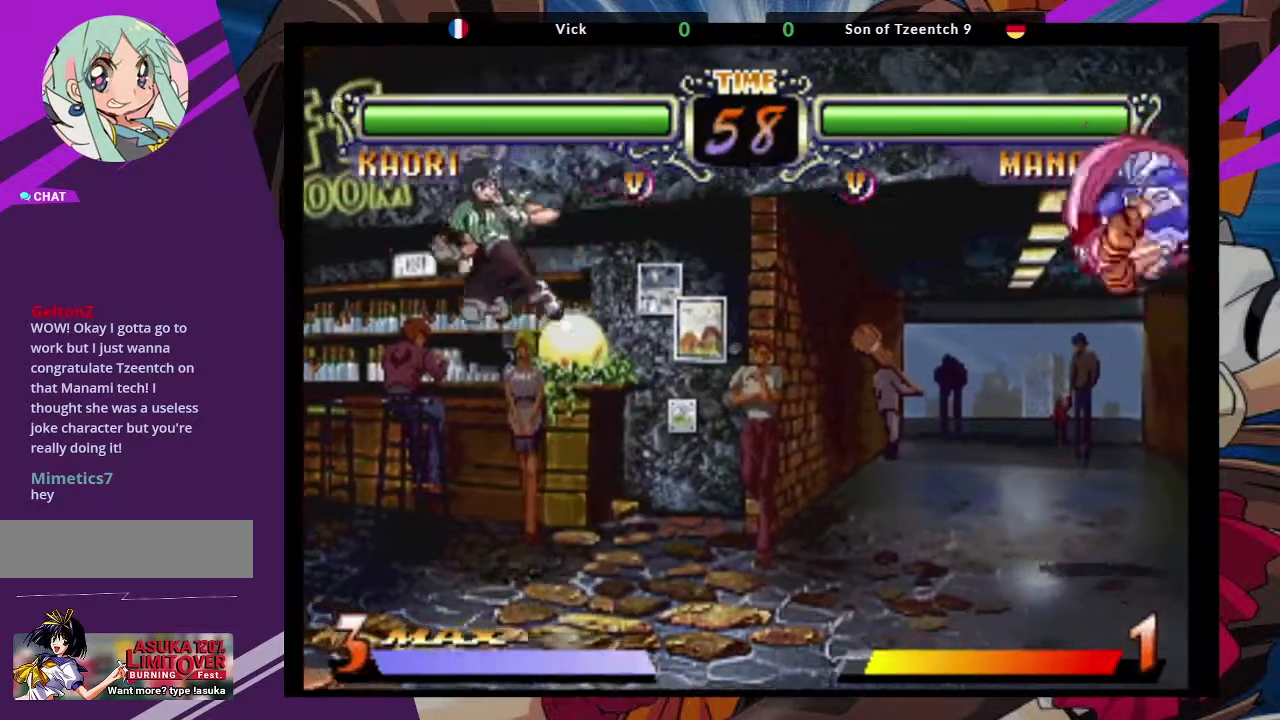
{"dt_ms": 500, "buttons": [], "left_stick": "down", "events": [[67, "CIRCLE", "down"], [200, "CIRCLE", "up"], [450, "left_stick", "down"]]}
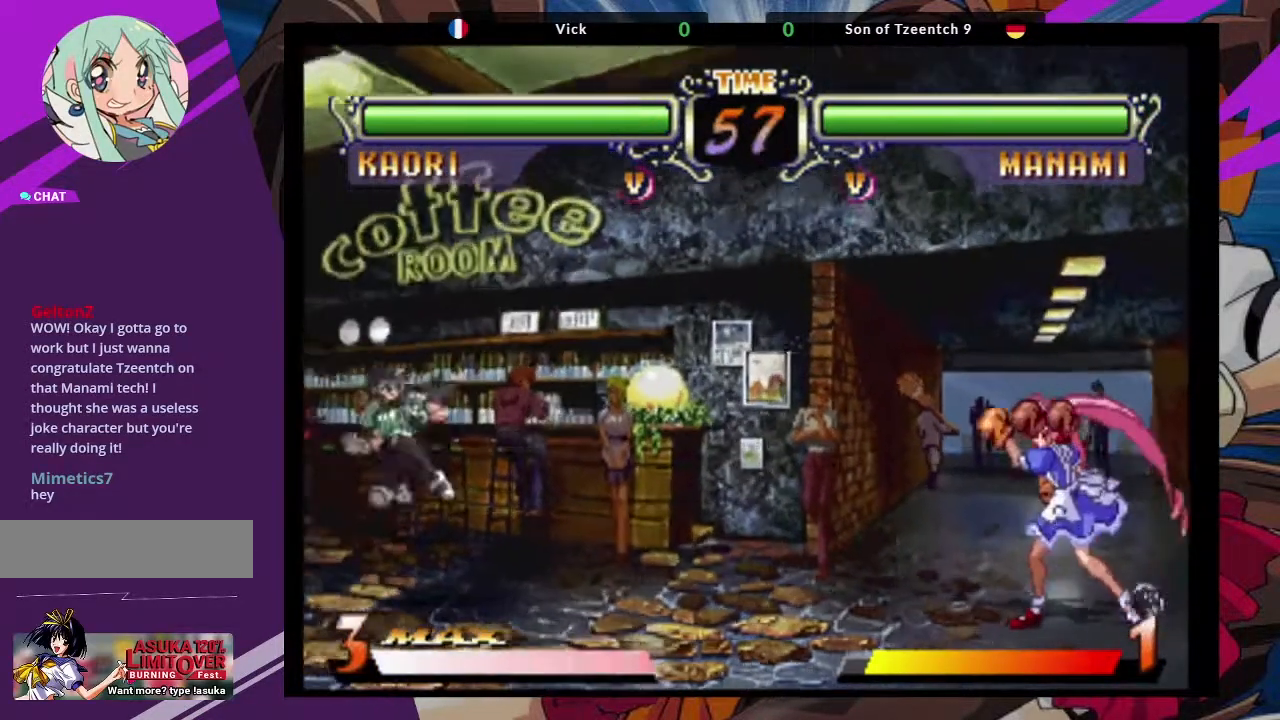
{"dt_ms": 500, "buttons": [], "left_stick": "center", "events": [[117, "left_stick", "up-right"], [233, "CROSS", "down"], [317, "CROSS", "up"], [350, "left_stick", "center"]]}
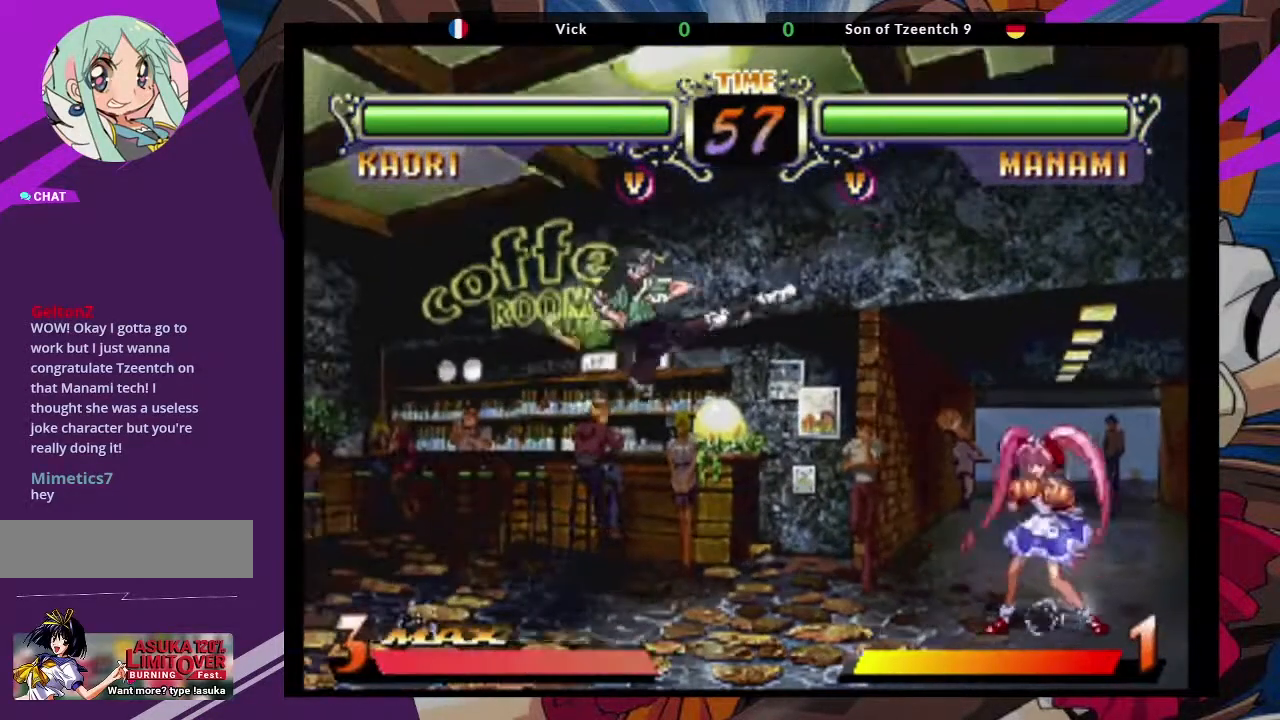
{"dt_ms": 500, "buttons": [], "left_stick": "down", "events": [[117, "left_stick", "down"], [150, "CIRCLE", "down"], [283, "CIRCLE", "up"]]}
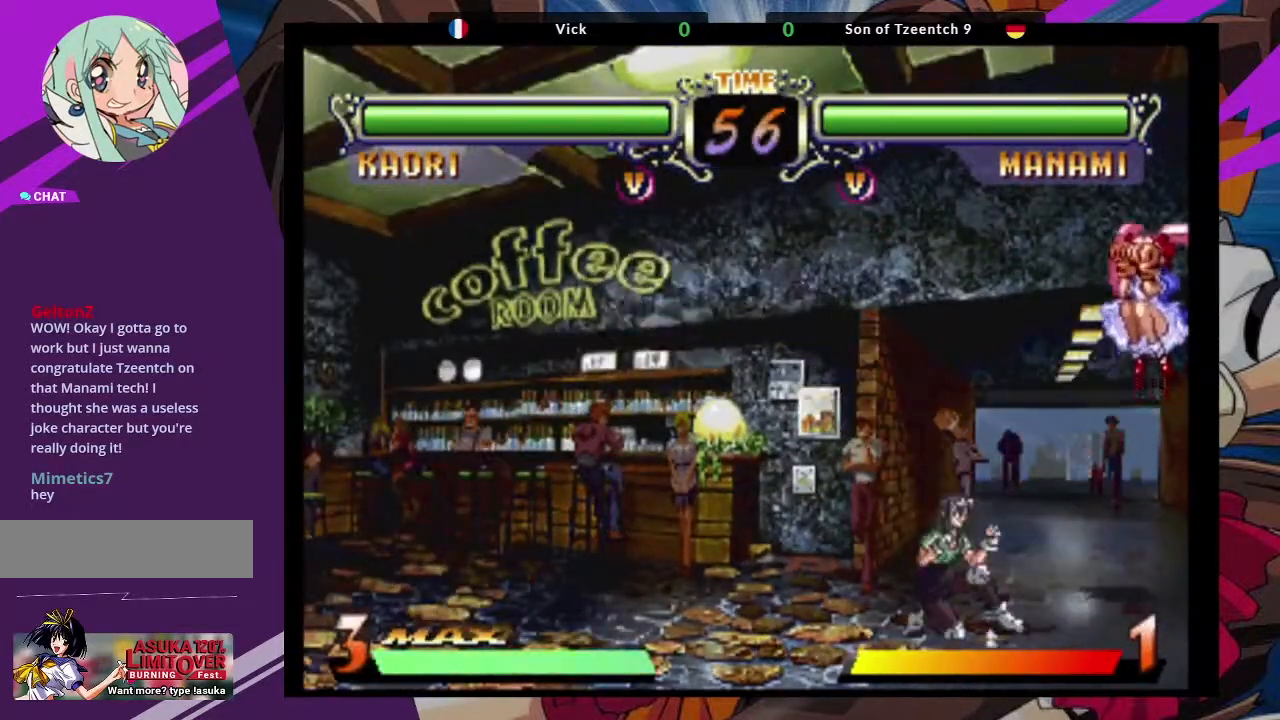
{"dt_ms": 500, "buttons": ["CIRCLE"], "left_stick": "center"}
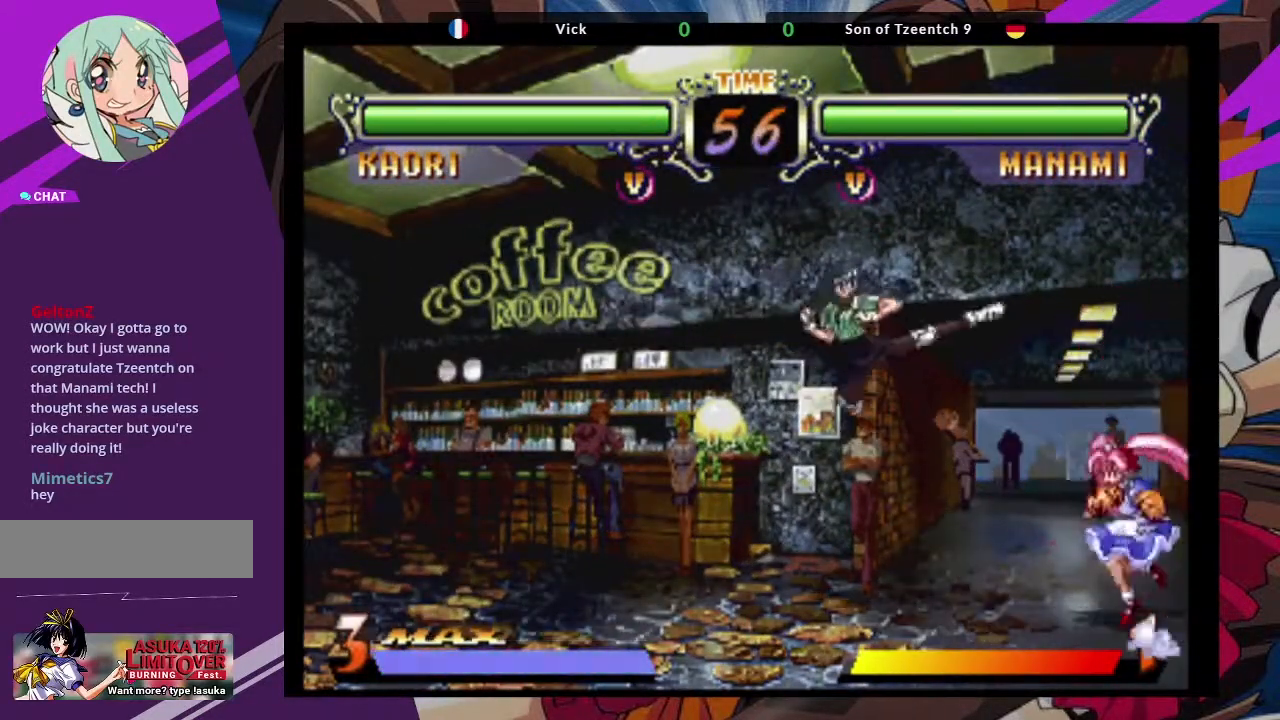
{"dt_ms": 500, "buttons": [], "left_stick": "down", "events": [[133, "CIRCLE", "up"], [333, "left_stick", "down"]]}
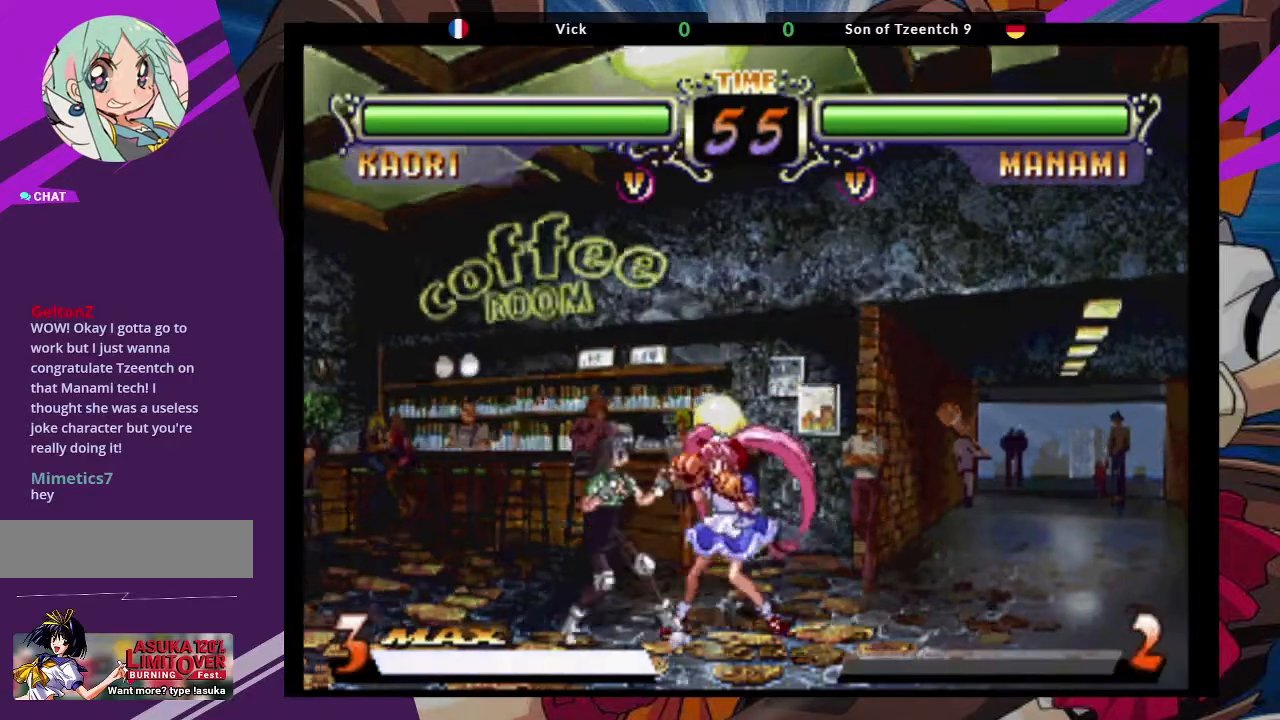
{"dt_ms": 500, "buttons": [], "left_stick": "down-left", "events": [[83, "CROSS", "down"], [83, "left_stick", "down-left"], [217, "CROSS", "up"]]}
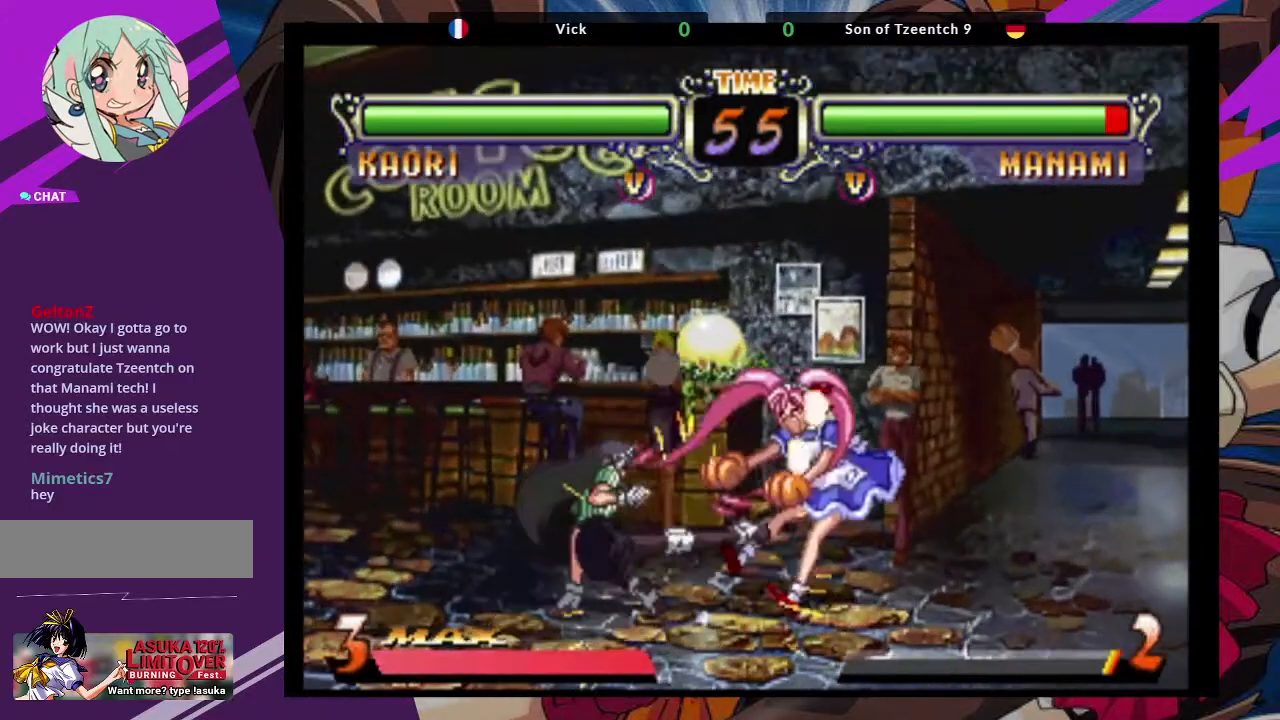
{"dt_ms": 1000, "buttons": [], "left_stick": "down-left"}
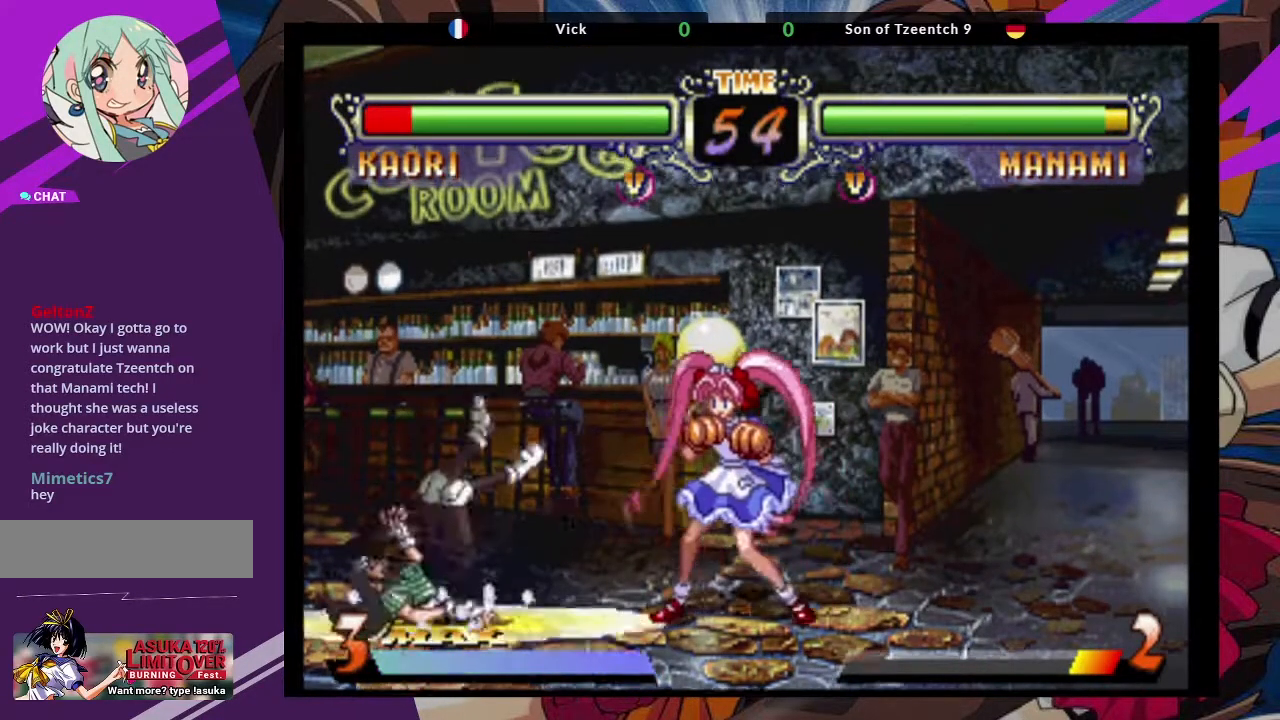
{"dt_ms": 500, "buttons": [], "left_stick": "down-left", "events": []}
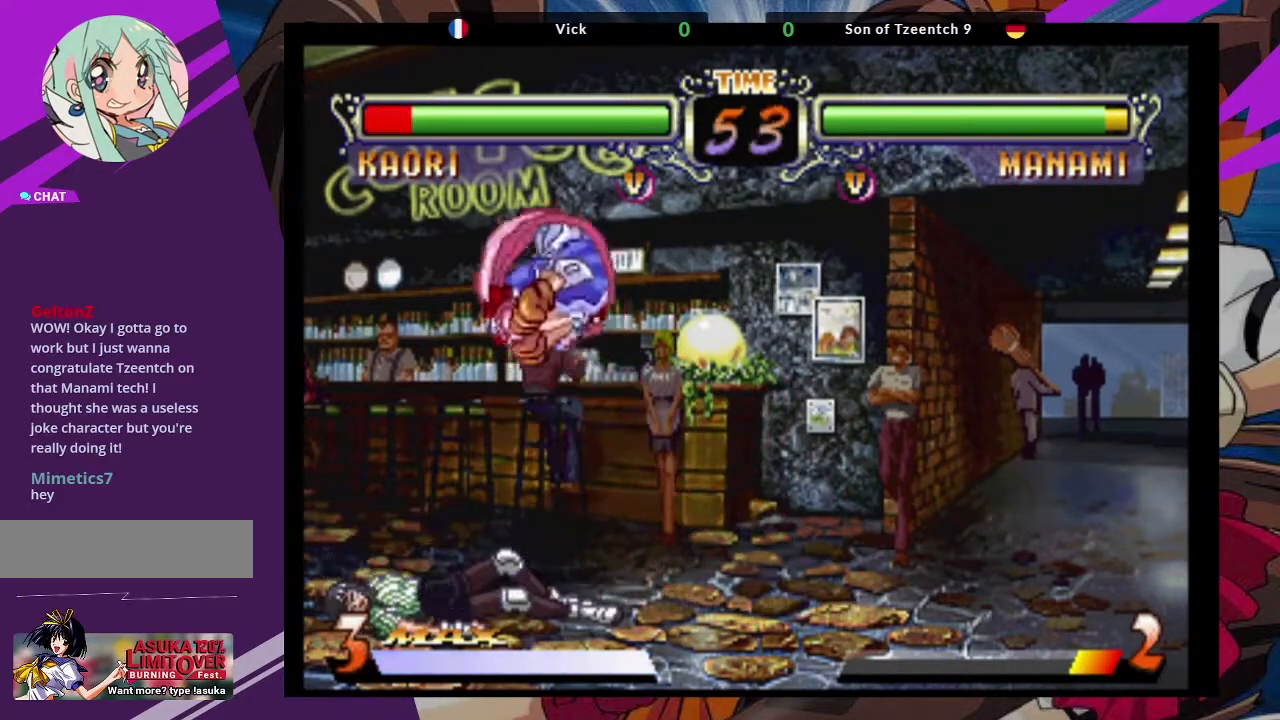
{"dt_ms": 500, "buttons": ["SQUARE"], "left_stick": "right", "events": [[283, "left_stick", "down-right"], [367, "left_stick", "right"], [467, "SQUARE", "down"]]}
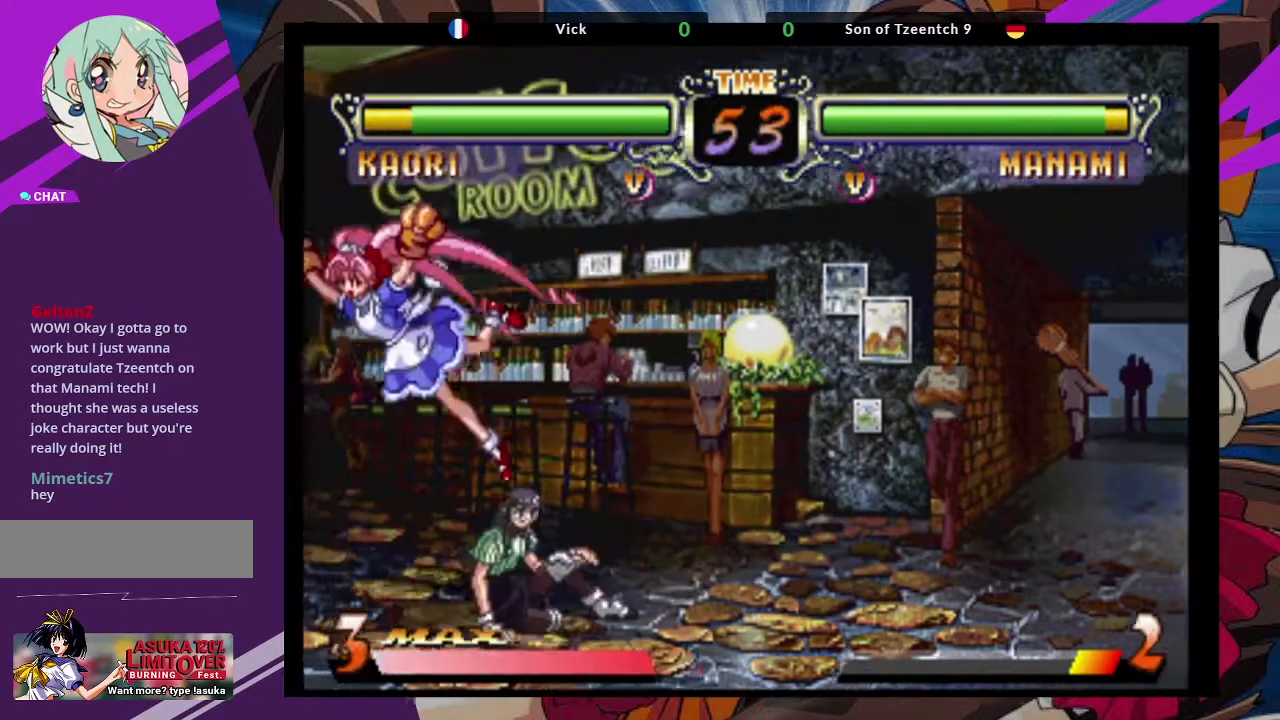
{"dt_ms": 500, "buttons": [], "left_stick": "down-right", "events": [[150, "left_stick", "down-right"], [267, "SQUARE", "up"]]}
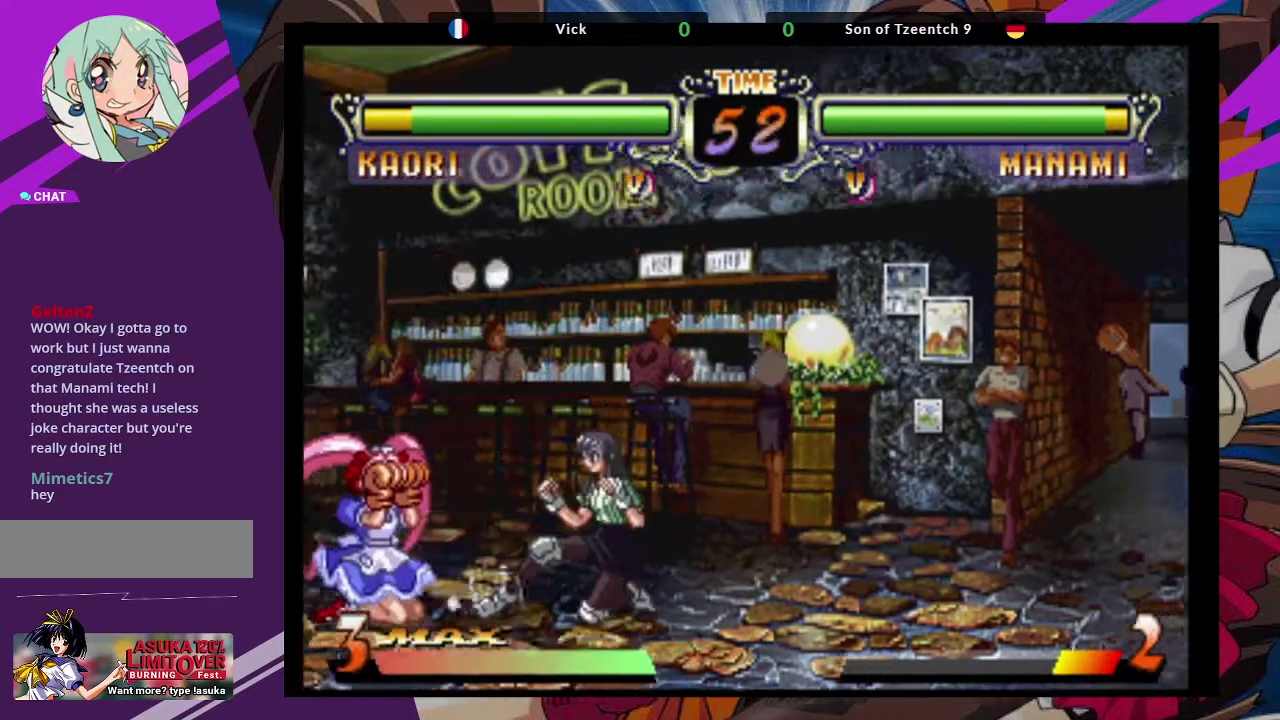
{"dt_ms": 500, "buttons": [], "left_stick": "down-right", "events": [[200, "CROSS", "down"], [350, "CROSS", "up"]]}
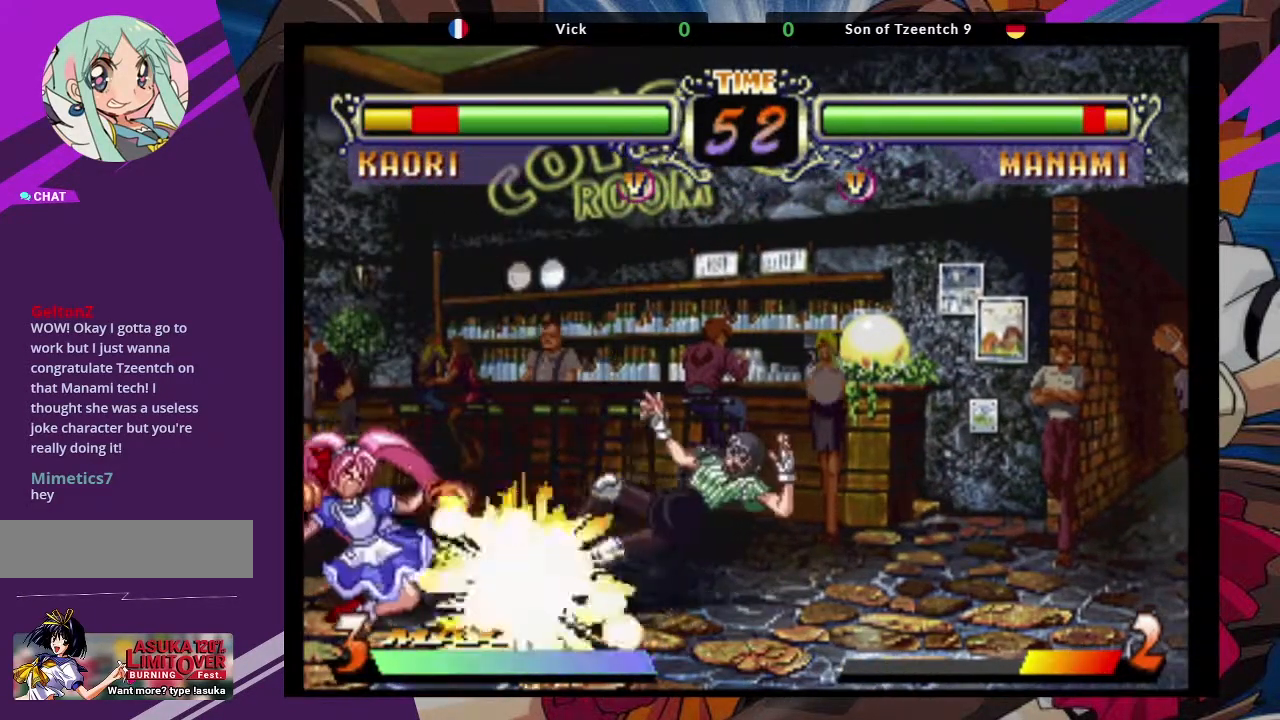
{"dt_ms": 500, "buttons": [], "left_stick": "right", "events": [[133, "left_stick", "left"], [267, "left_stick", "down-right"], [367, "left_stick", "right"]]}
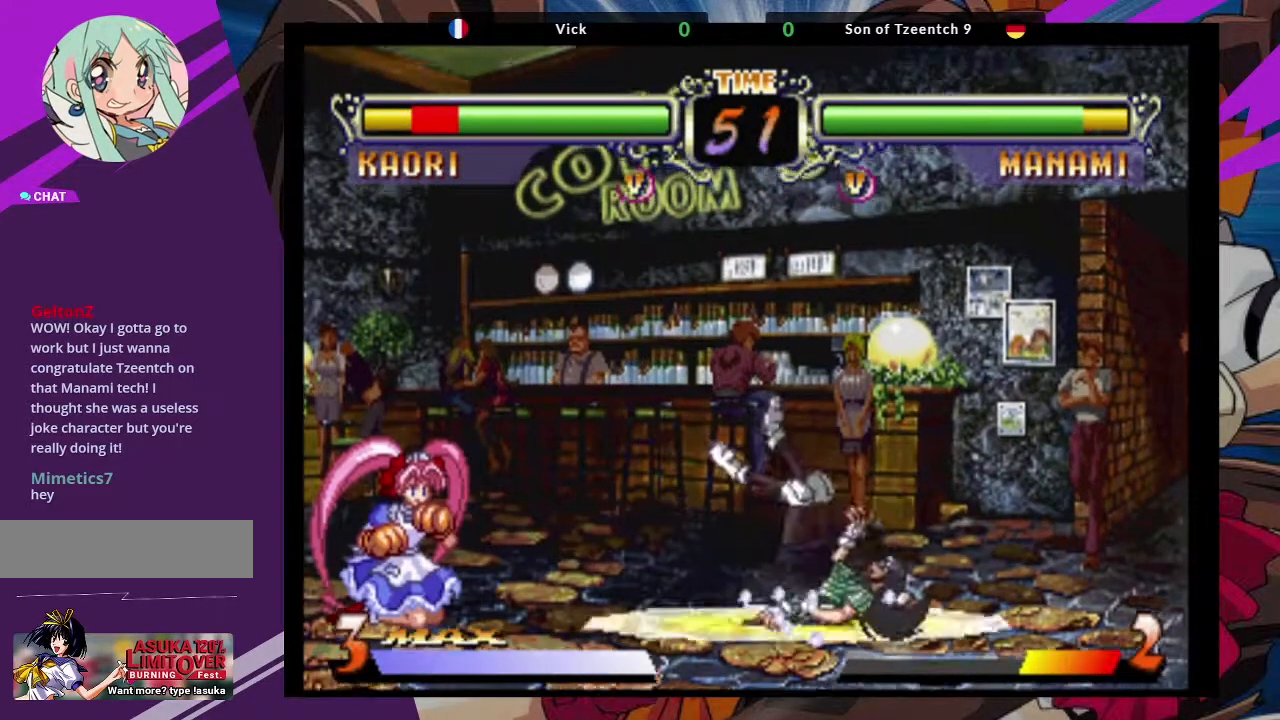
{"dt_ms": 500, "buttons": [], "left_stick": "center", "events": [[33, "left_stick", "down-right"], [433, "left_stick", "center"]]}
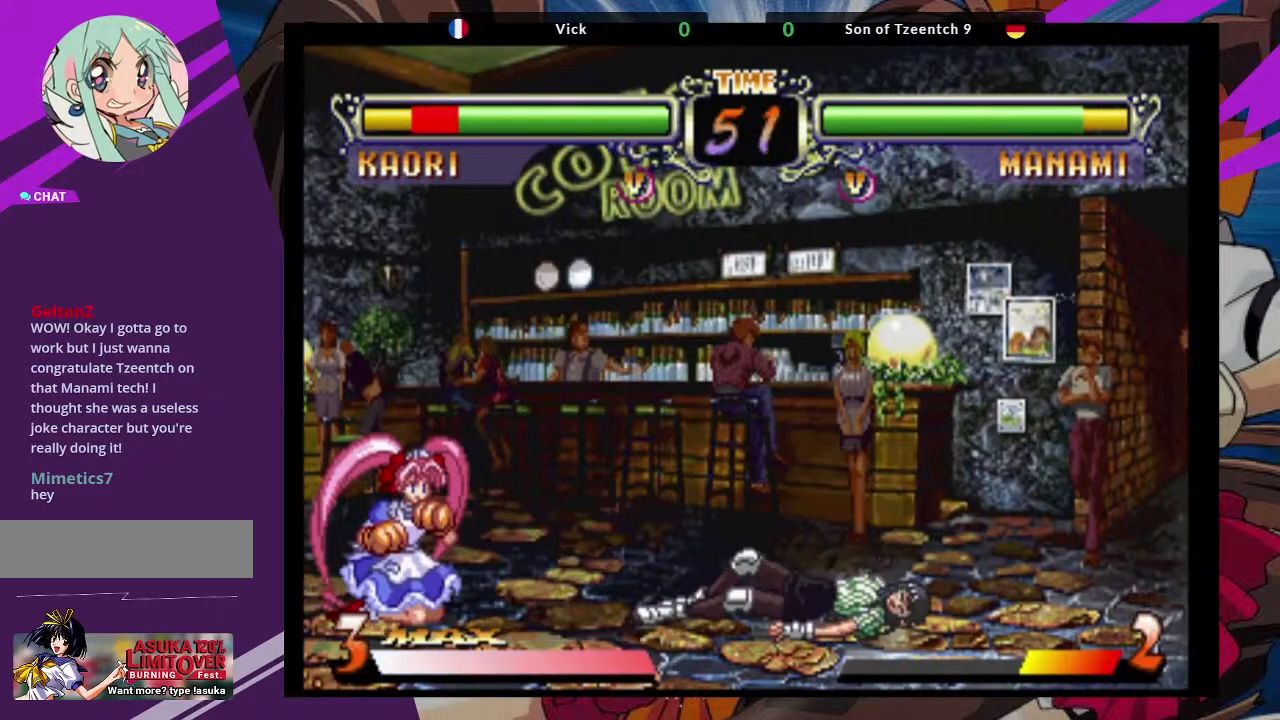
{"dt_ms": 500, "buttons": [], "left_stick": "center"}
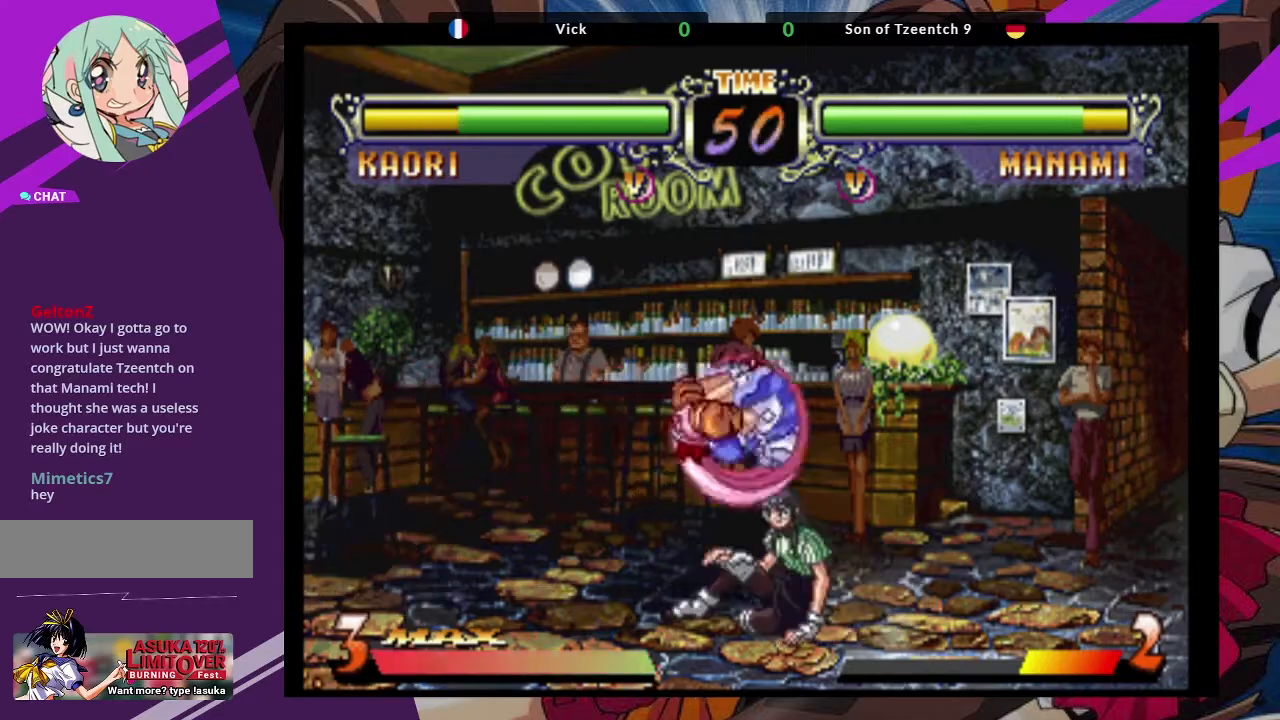
{"dt_ms": 500, "buttons": [], "left_stick": "right", "events": [[17, "left_stick", "down-right"], [100, "CIRCLE", "down"], [100, "CROSS", "down"], [117, "left_stick", "right"], [167, "CROSS", "up"], [183, "CIRCLE", "up"]]}
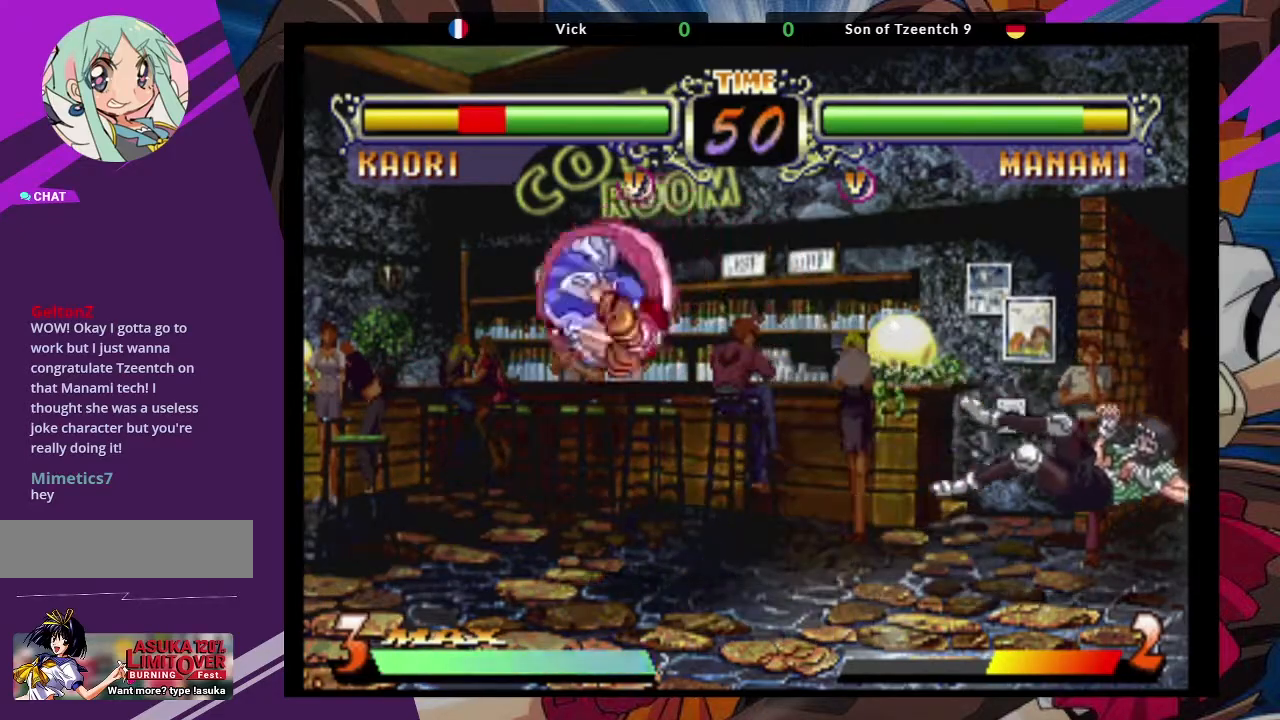
{"dt_ms": 1000, "buttons": [], "left_stick": "down-right"}
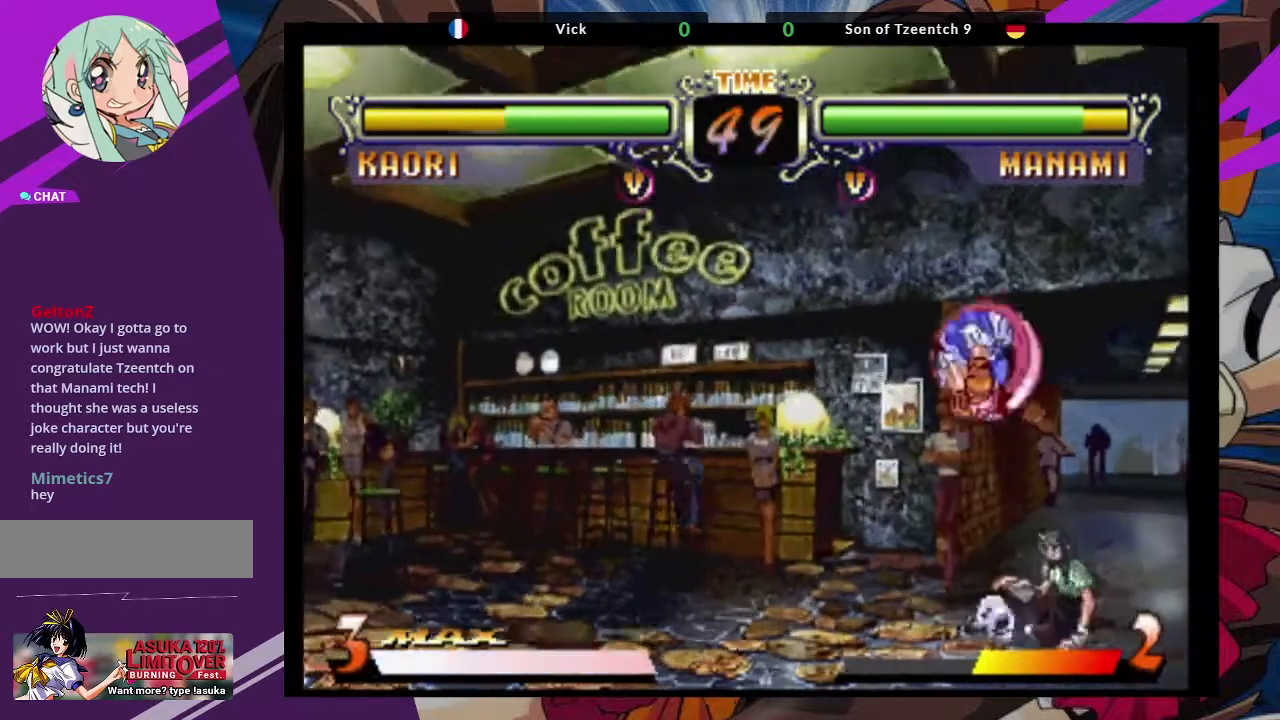
{"dt_ms": 500, "buttons": [], "left_stick": "center", "events": [[50, "CIRCLE", "down"], [50, "CROSS", "down"], [50, "left_stick", "right"], [100, "CIRCLE", "up"], [100, "CROSS", "up"], [183, "left_stick", "center"], [350, "left_stick", "left"], [500, "left_stick", "center"]]}
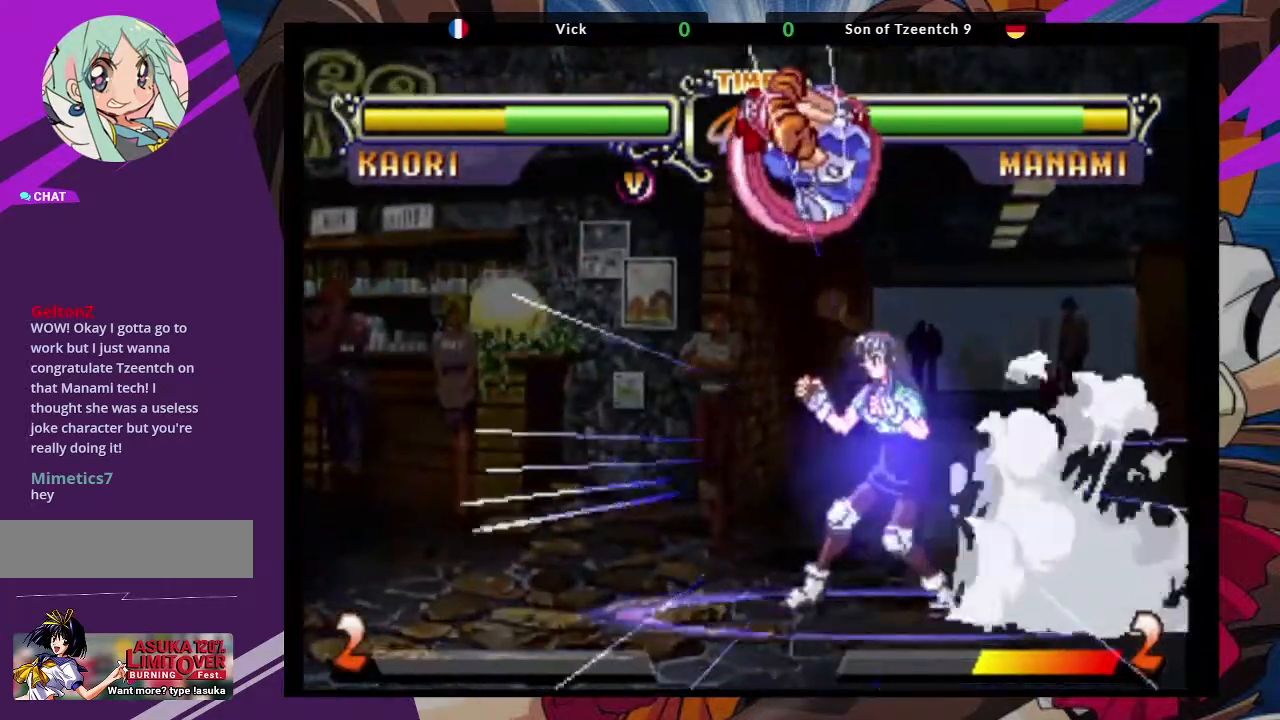
{"dt_ms": 500, "buttons": [], "left_stick": "center", "events": []}
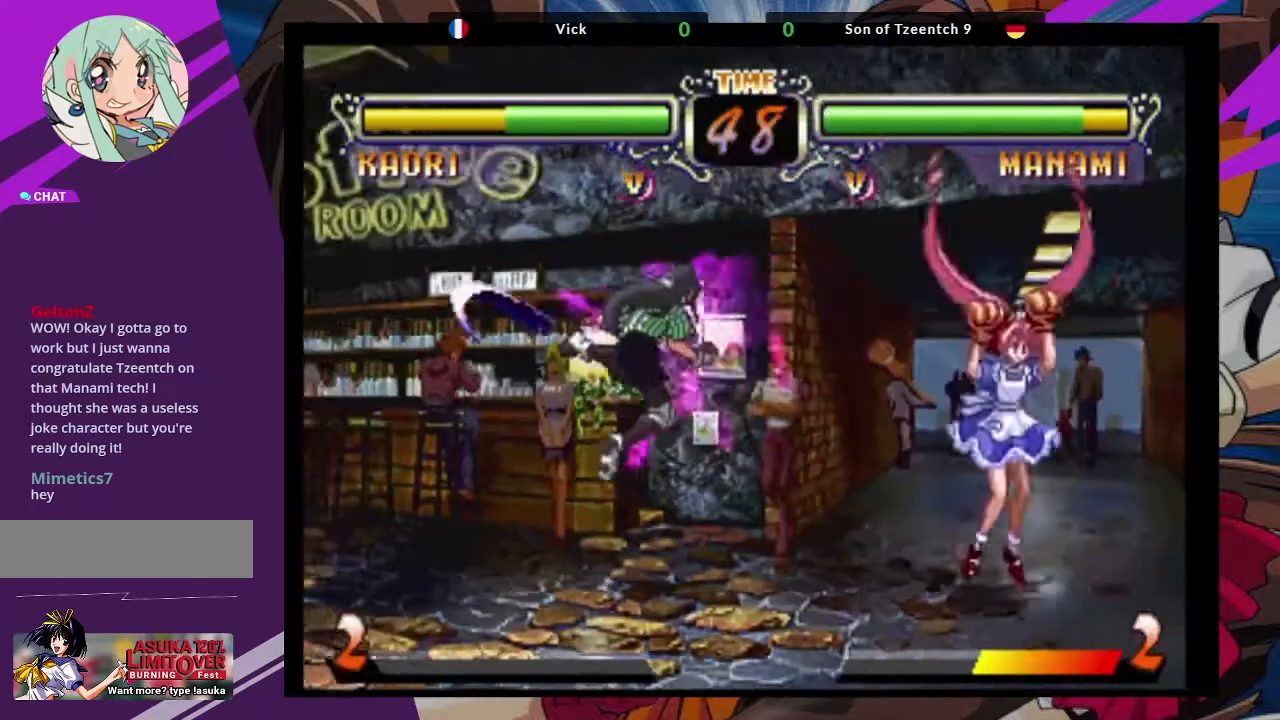
{"dt_ms": 500, "buttons": ["CROSS"], "left_stick": "up-right", "events": [[317, "left_stick", "up-right"], [483, "CROSS", "down"]]}
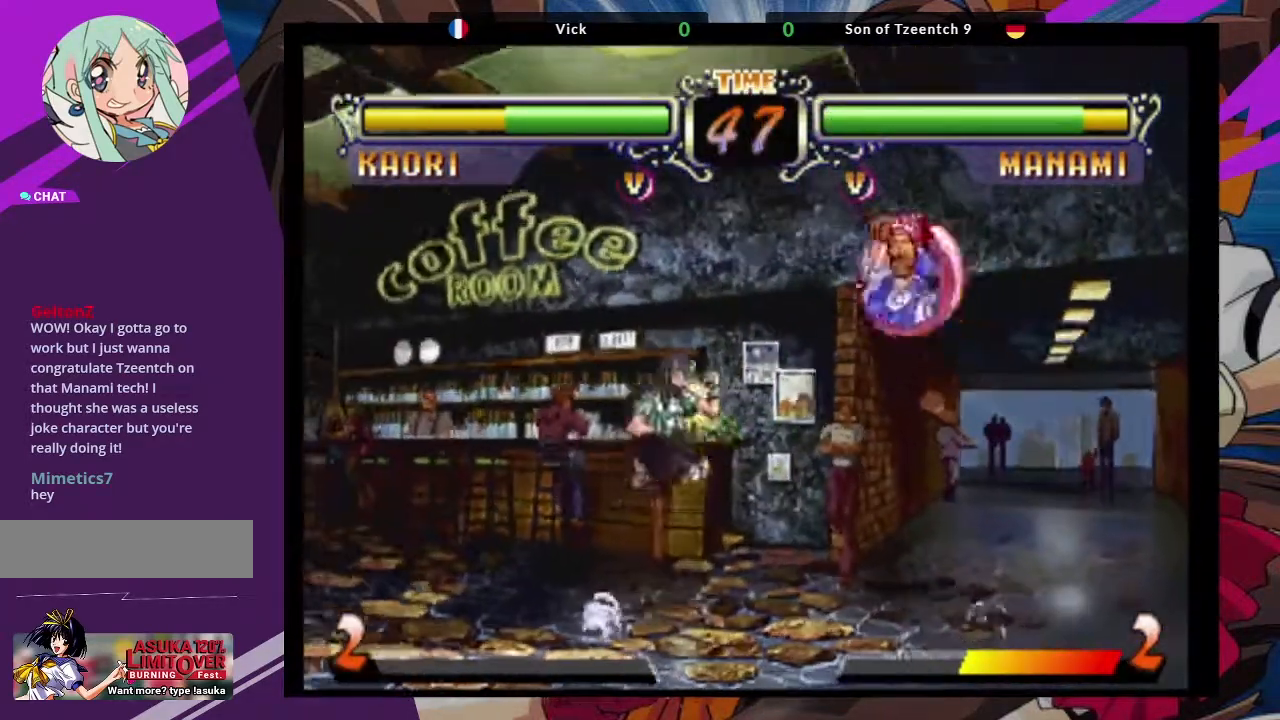
{"dt_ms": 500, "buttons": [], "left_stick": "center", "events": [[100, "CROSS", "up"], [133, "left_stick", "center"], [233, "CIRCLE", "down"], [350, "CIRCLE", "up"]]}
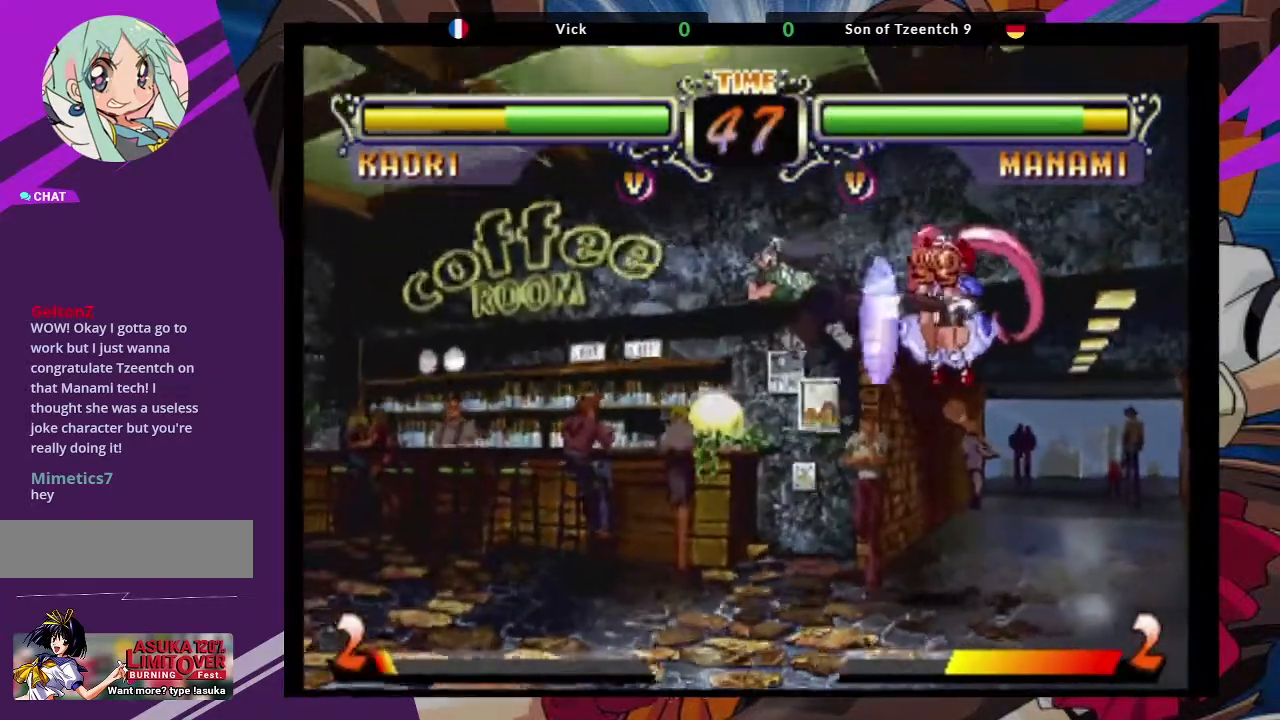
{"dt_ms": 500, "buttons": ["CIRCLE"], "left_stick": "down-left", "events": [[283, "left_stick", "down-left"], [417, "CIRCLE", "down"]]}
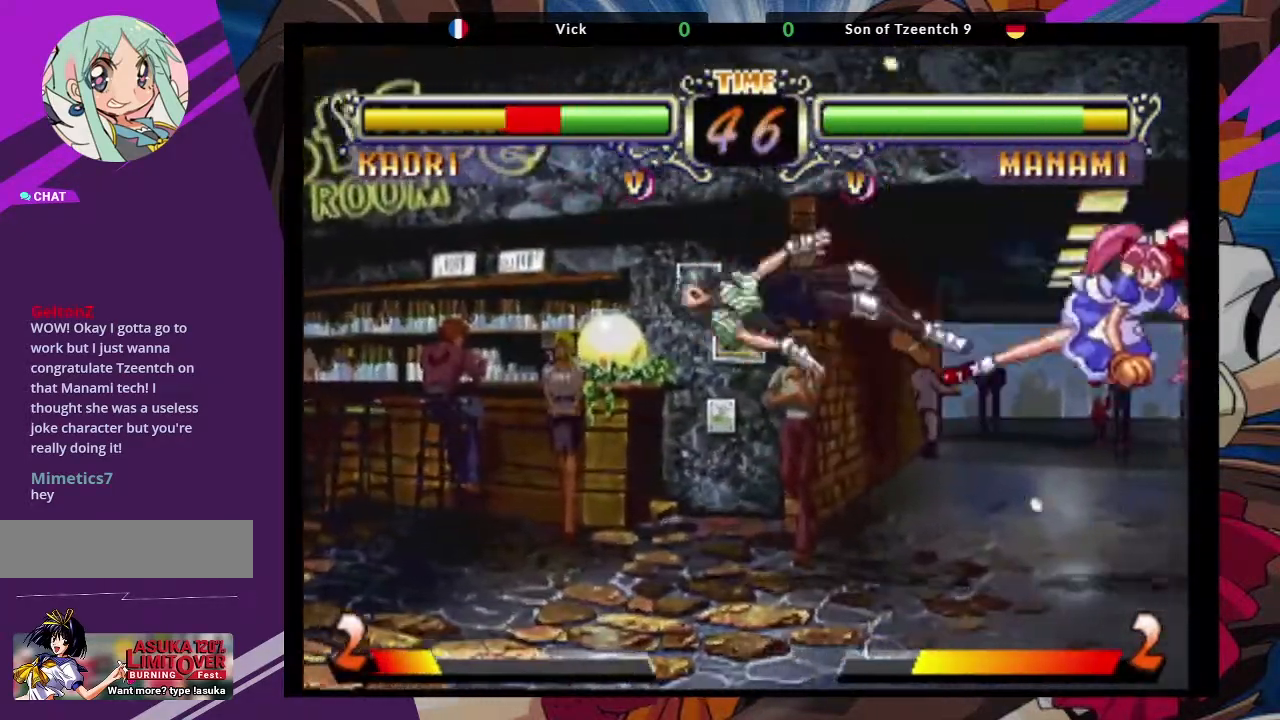
{"dt_ms": 1000, "buttons": ["CIRCLE"], "left_stick": "center"}
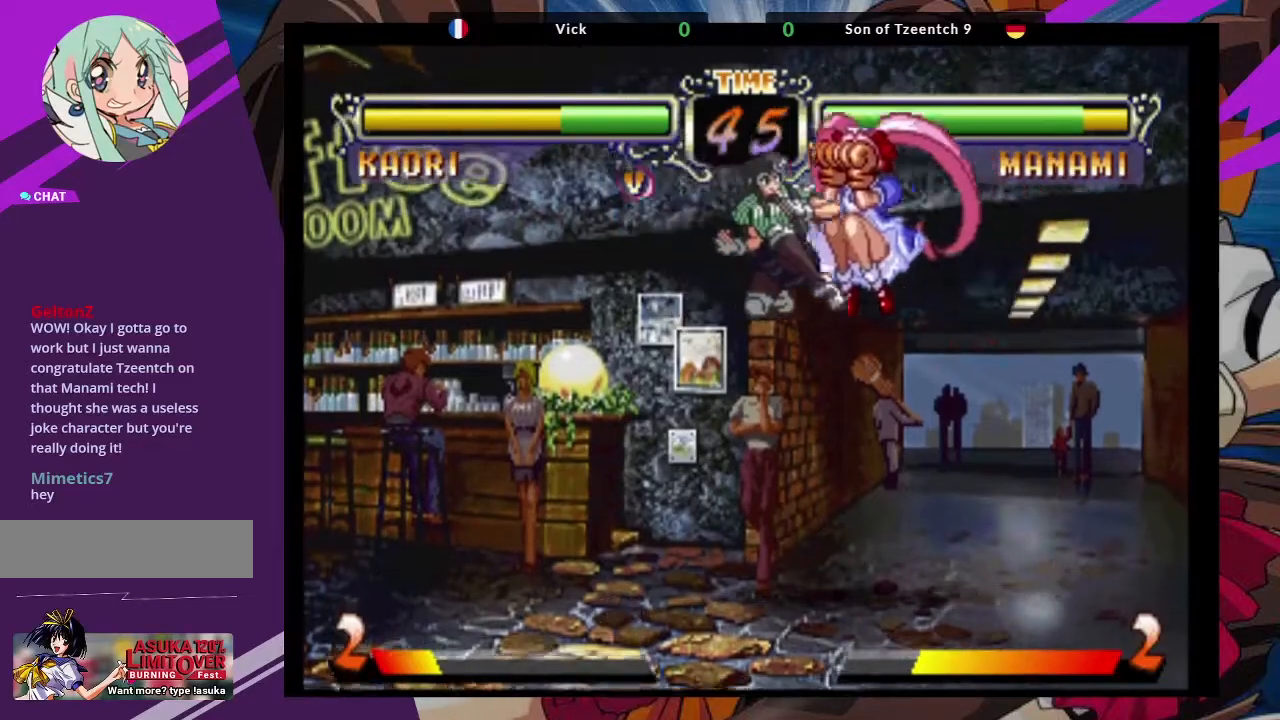
{"dt_ms": 500, "buttons": [], "left_stick": "left", "events": [[33, "CIRCLE", "up"], [267, "left_stick", "down-left"], [500, "left_stick", "left"]]}
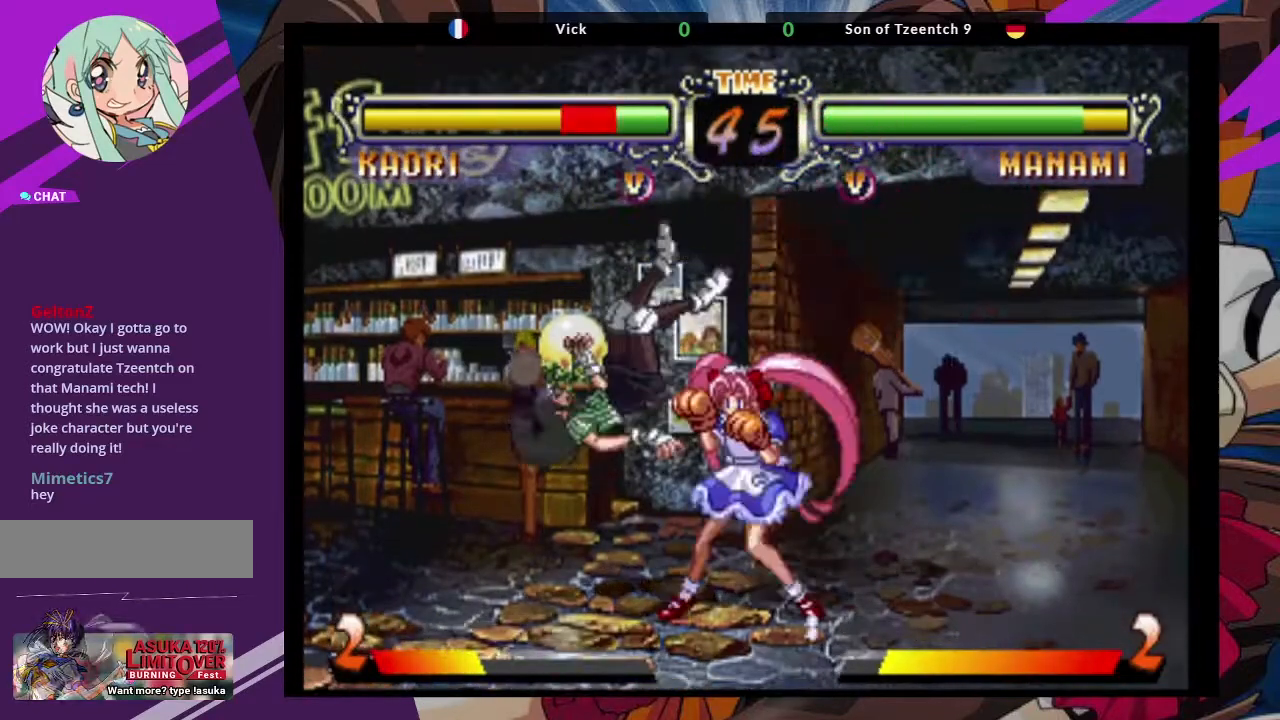
{"dt_ms": 1000, "buttons": [], "left_stick": "down-right"}
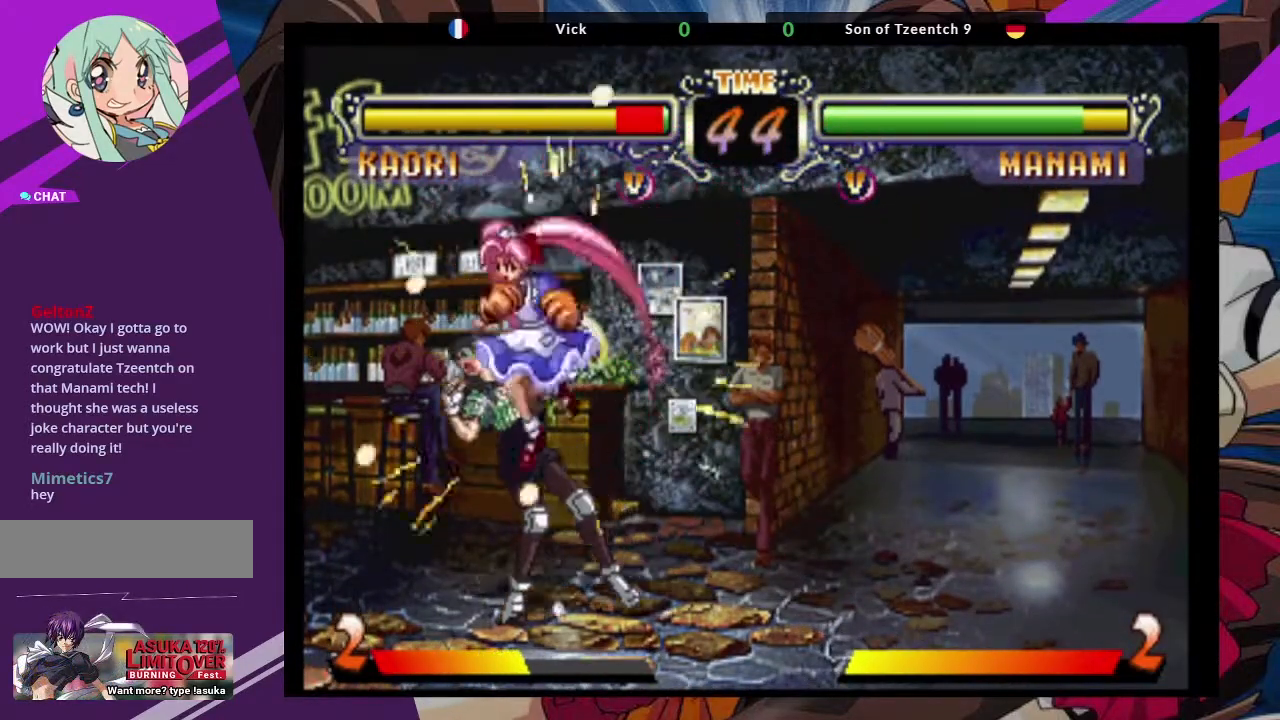
{"dt_ms": 500, "buttons": [], "left_stick": "down-right", "events": []}